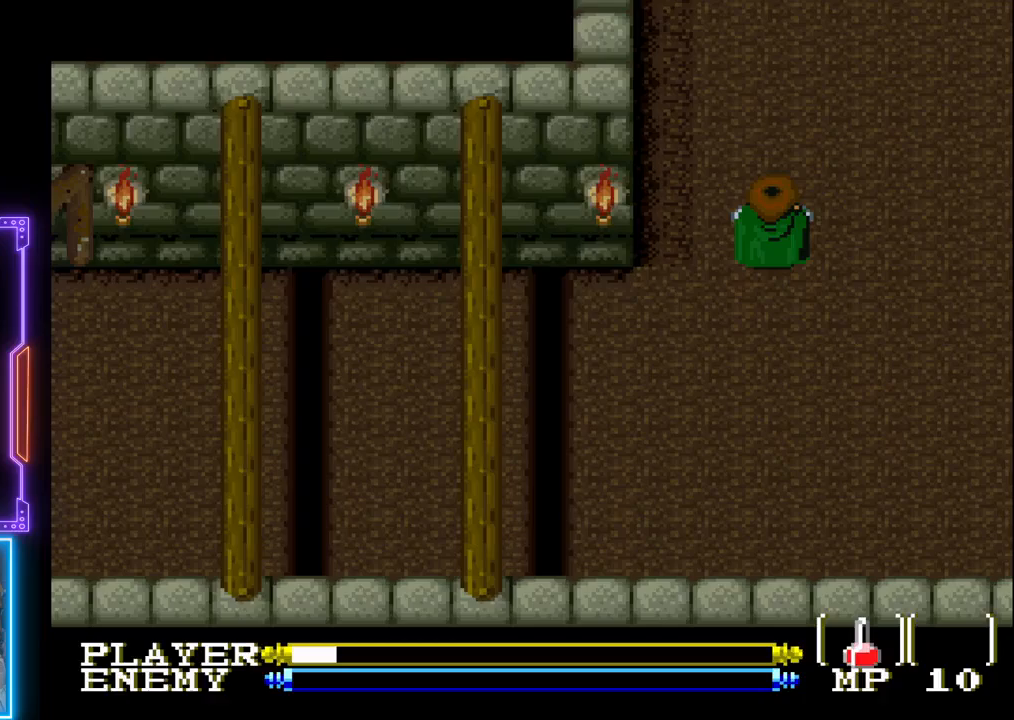
Gameplay with a controller (PlayStation layout); each line is a JSON object with the inputs held at the frame after it. "events" lists button and stick changes between this image and that frame as [ms after this image, input, new state], when the widget could be followed in between. Not read: L3 R3 right_stick.
{"buttons": ["DPAD_UP"], "left_stick": "center", "events": [[200, "DPAD_UP", "down"]]}
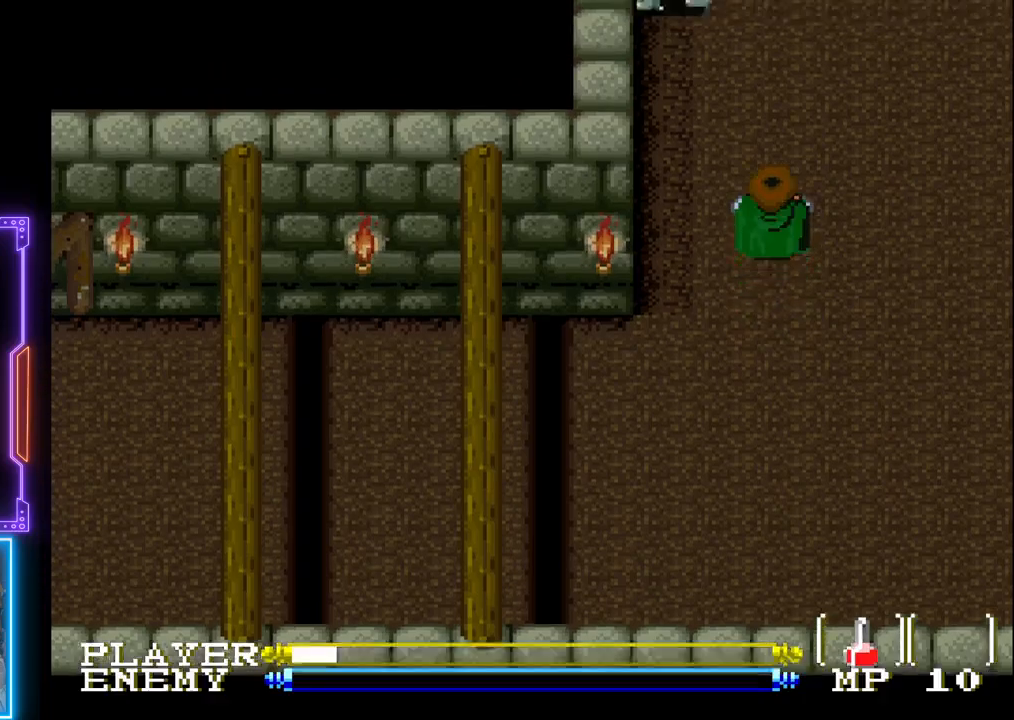
{"buttons": ["DPAD_UP"], "left_stick": "center", "events": []}
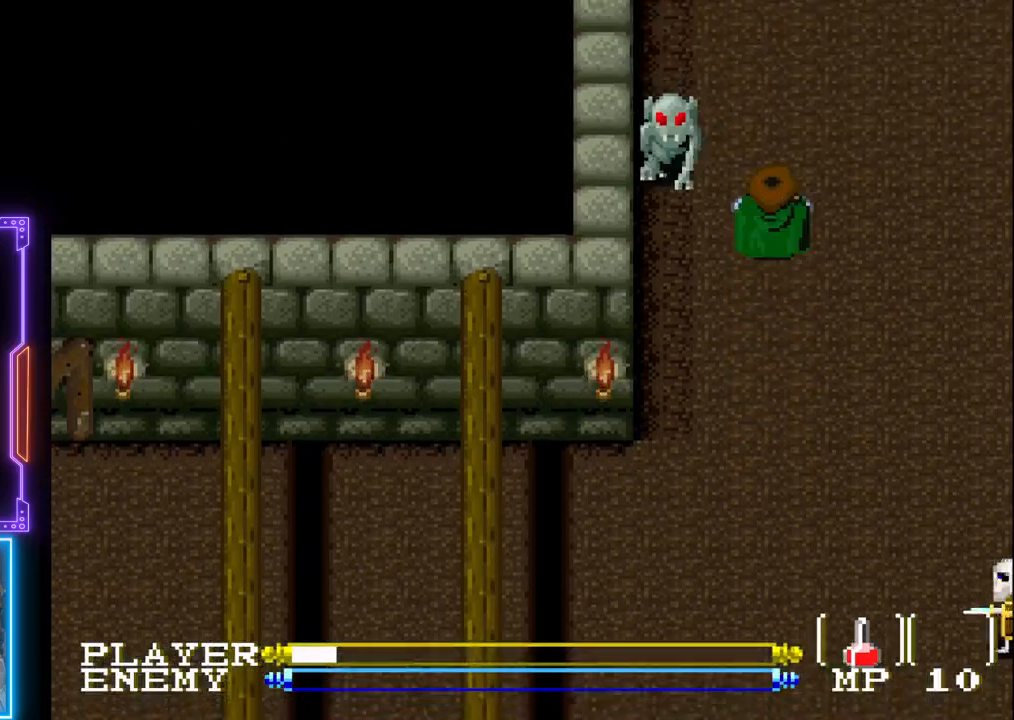
{"buttons": ["DPAD_DOWN"], "left_stick": "center", "events": [[83, "DPAD_UP", "up"], [117, "DPAD_RIGHT", "down"], [150, "DPAD_DOWN", "down"], [217, "DPAD_RIGHT", "up"]]}
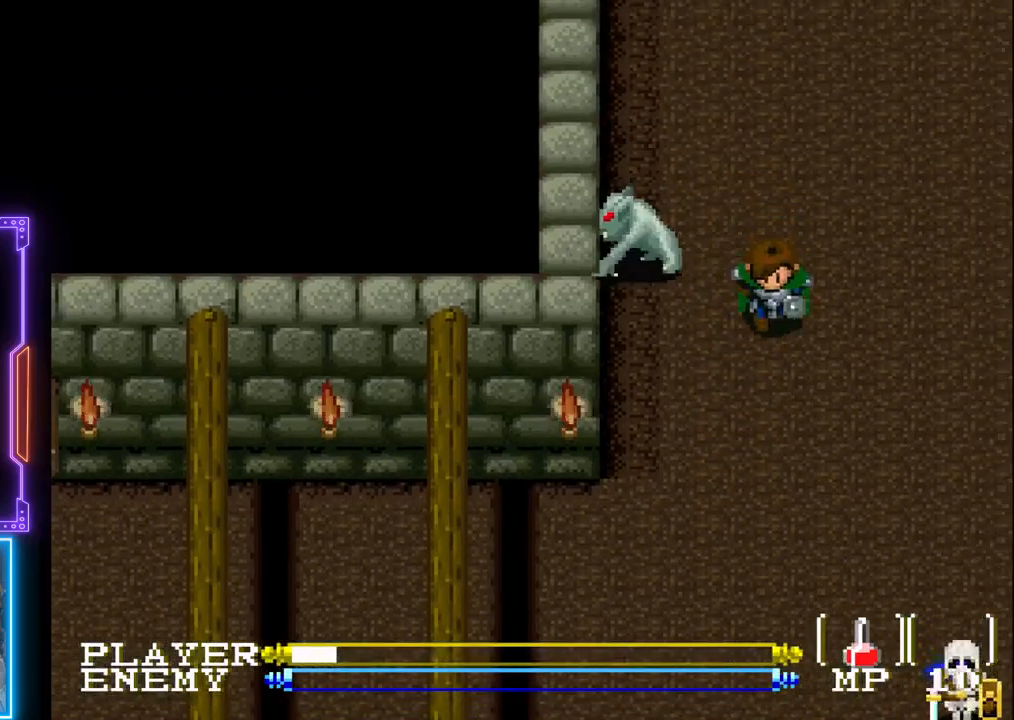
{"buttons": ["DPAD_UP", "DPAD_RIGHT"], "left_stick": "center", "events": [[17, "DPAD_DOWN", "up"], [83, "DPAD_LEFT", "down"], [100, "CROSS", "down"], [150, "DPAD_LEFT", "up"], [300, "CROSS", "up"], [350, "DPAD_RIGHT", "down"], [500, "DPAD_UP", "down"]]}
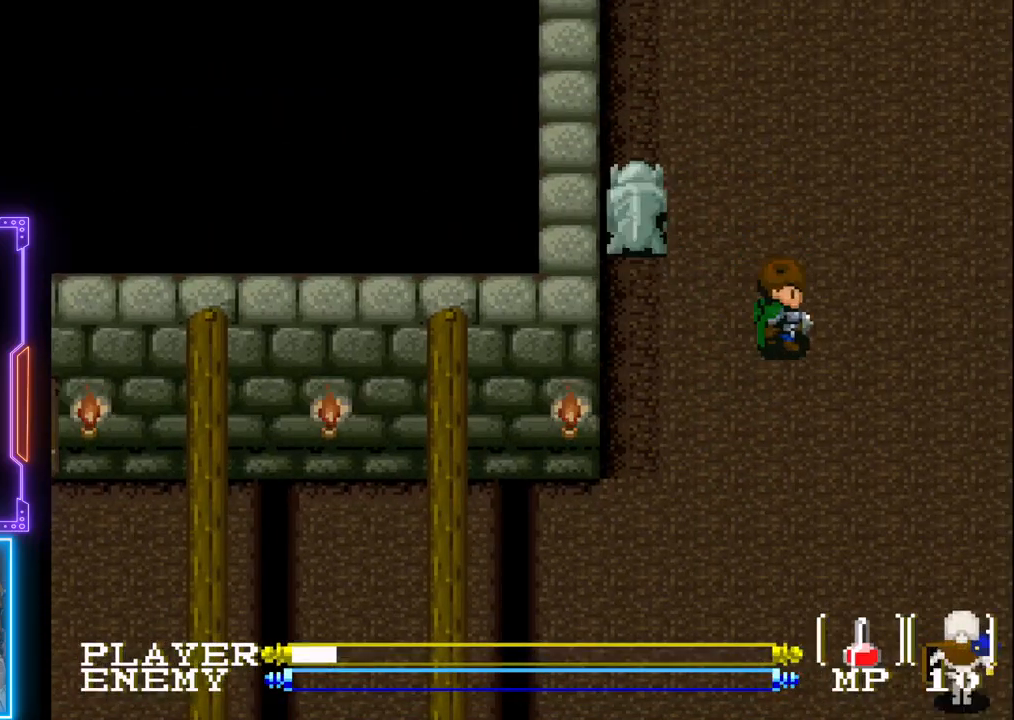
{"buttons": ["DPAD_UP", "DPAD_RIGHT"], "left_stick": "center", "events": [[33, "DPAD_RIGHT", "up"], [483, "DPAD_RIGHT", "down"]]}
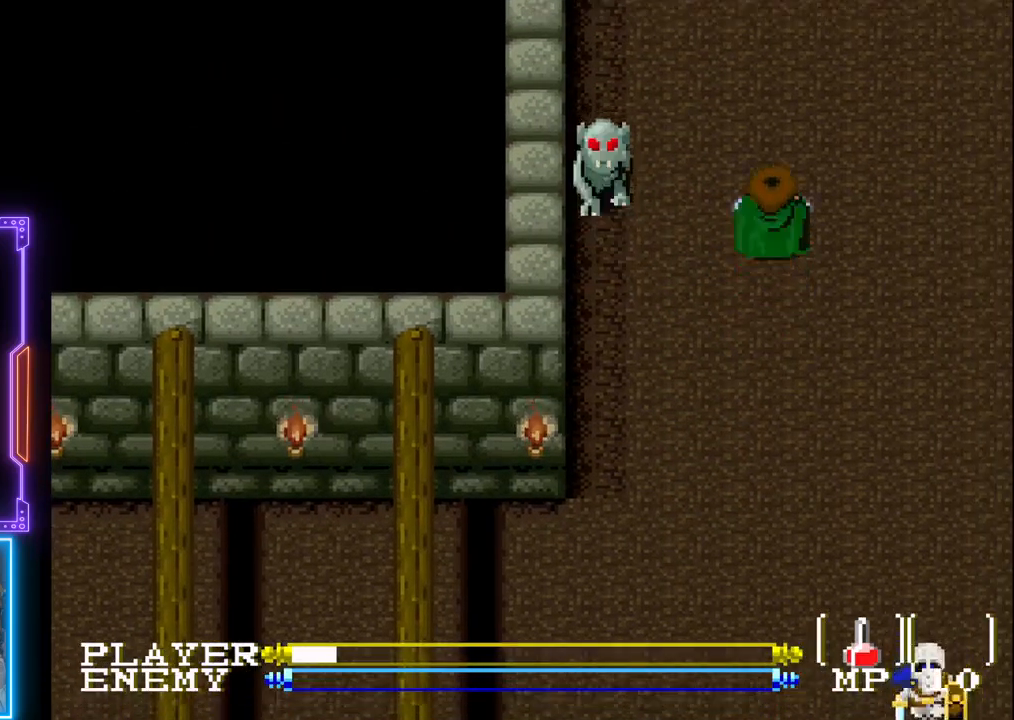
{"buttons": ["DPAD_UP"], "left_stick": "center", "events": [[17, "DPAD_UP", "up"], [217, "DPAD_UP", "down"], [267, "DPAD_RIGHT", "up"]]}
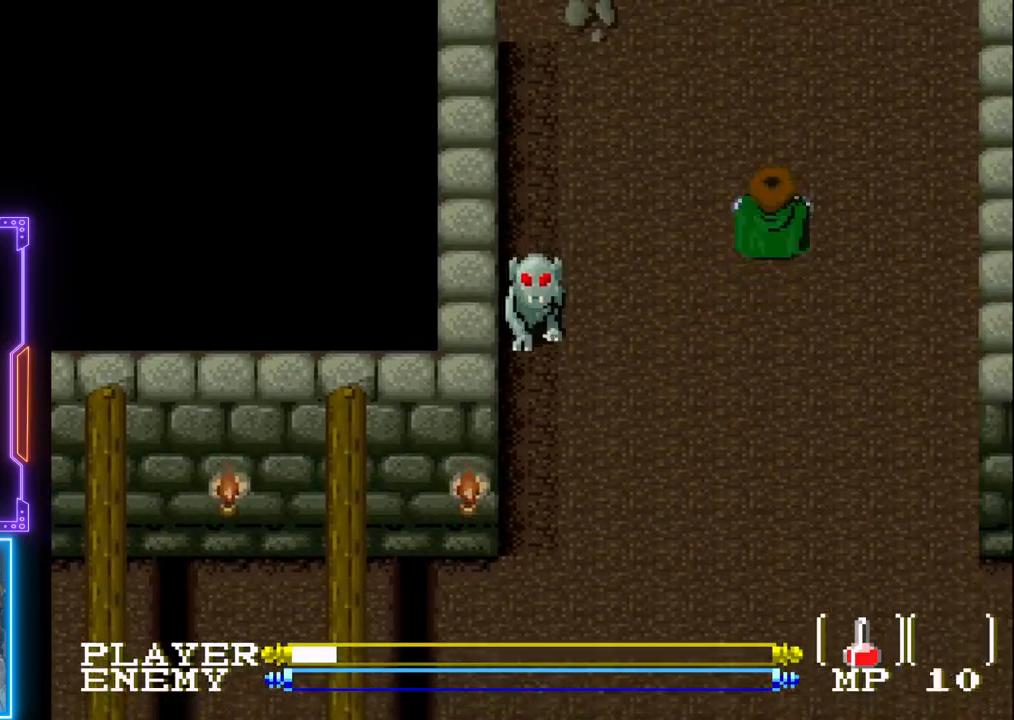
{"buttons": ["DPAD_UP"], "left_stick": "center", "events": []}
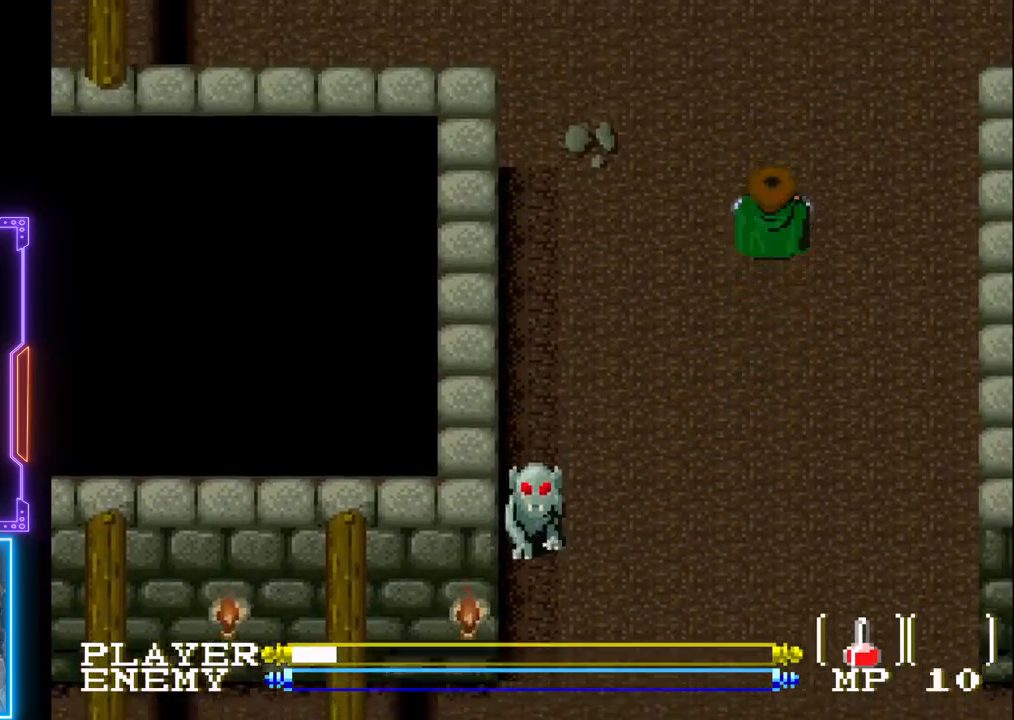
{"buttons": ["DPAD_UP"], "left_stick": "center", "events": []}
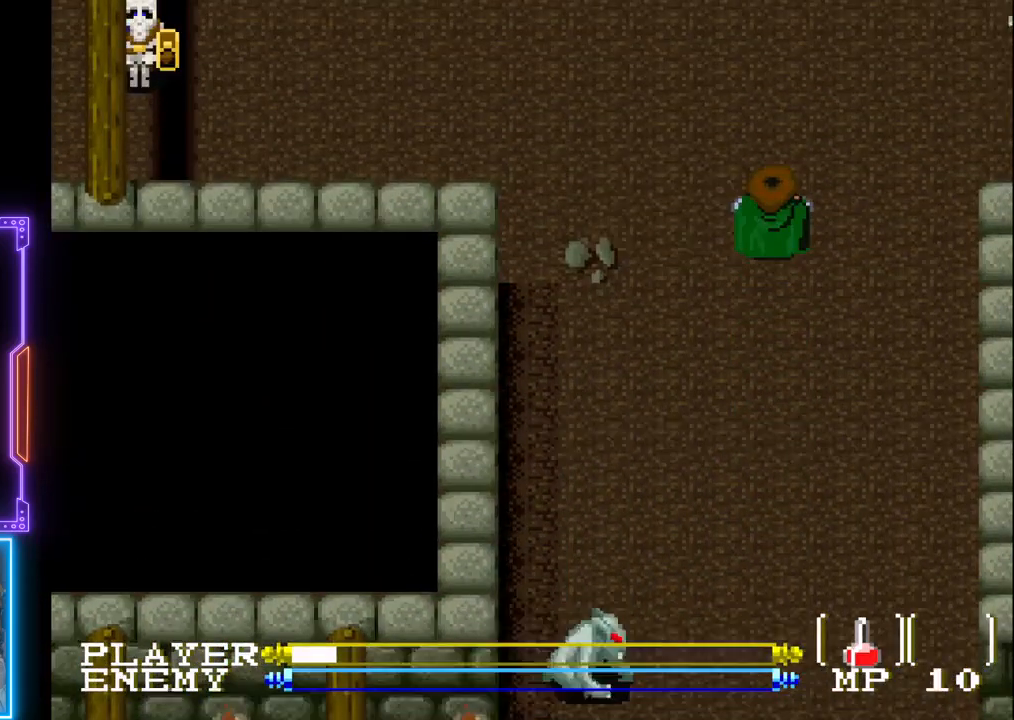
{"buttons": ["DPAD_UP"], "left_stick": "center", "events": []}
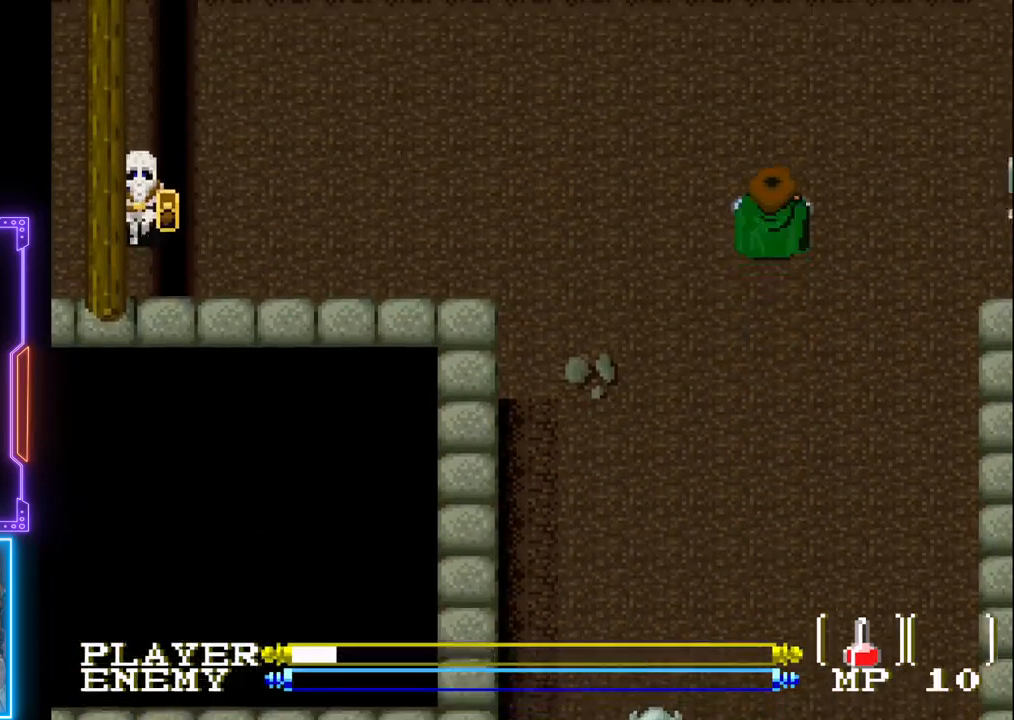
{"buttons": ["DPAD_UP"], "left_stick": "center", "events": []}
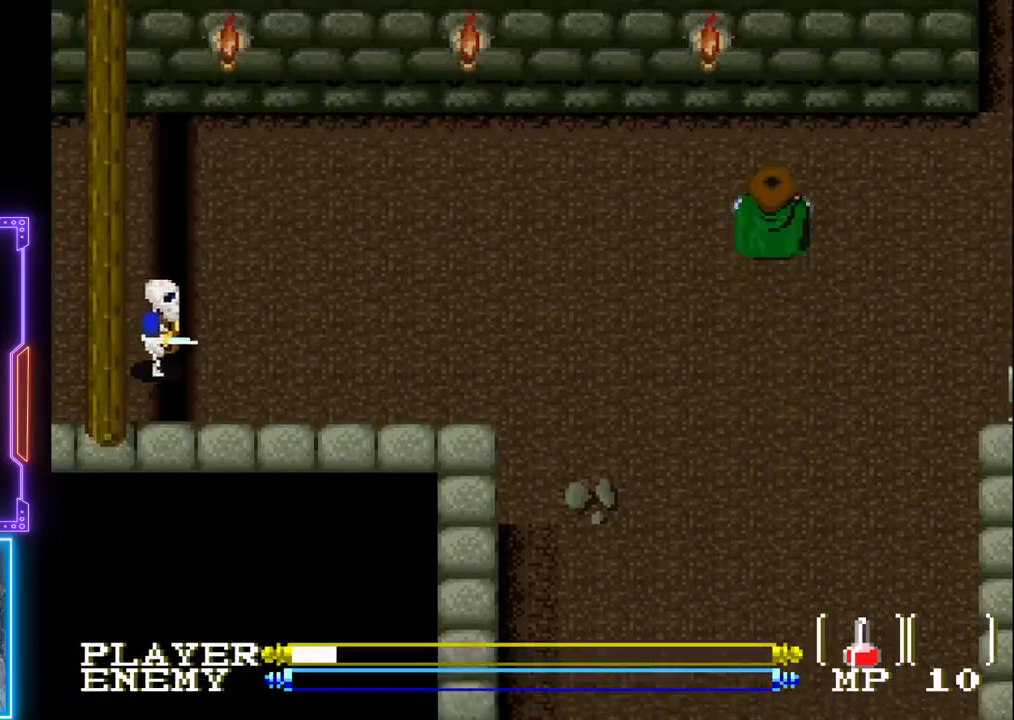
{"buttons": ["DPAD_RIGHT"], "left_stick": "center", "events": [[167, "DPAD_RIGHT", "down"], [233, "DPAD_UP", "up"]]}
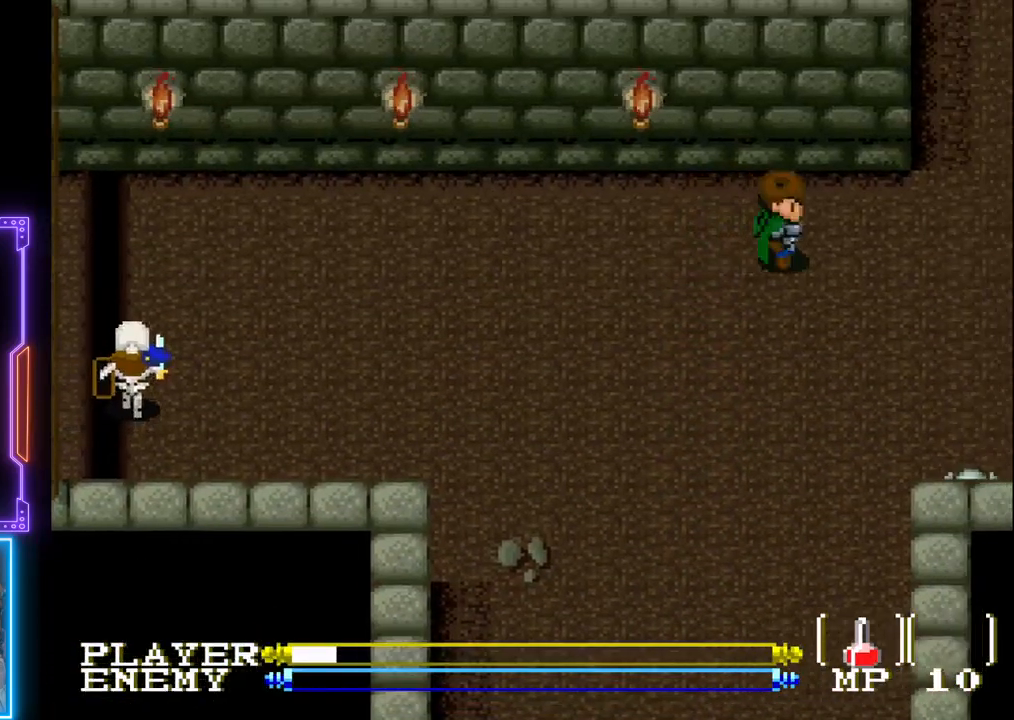
{"buttons": ["DPAD_RIGHT"], "left_stick": "center", "events": []}
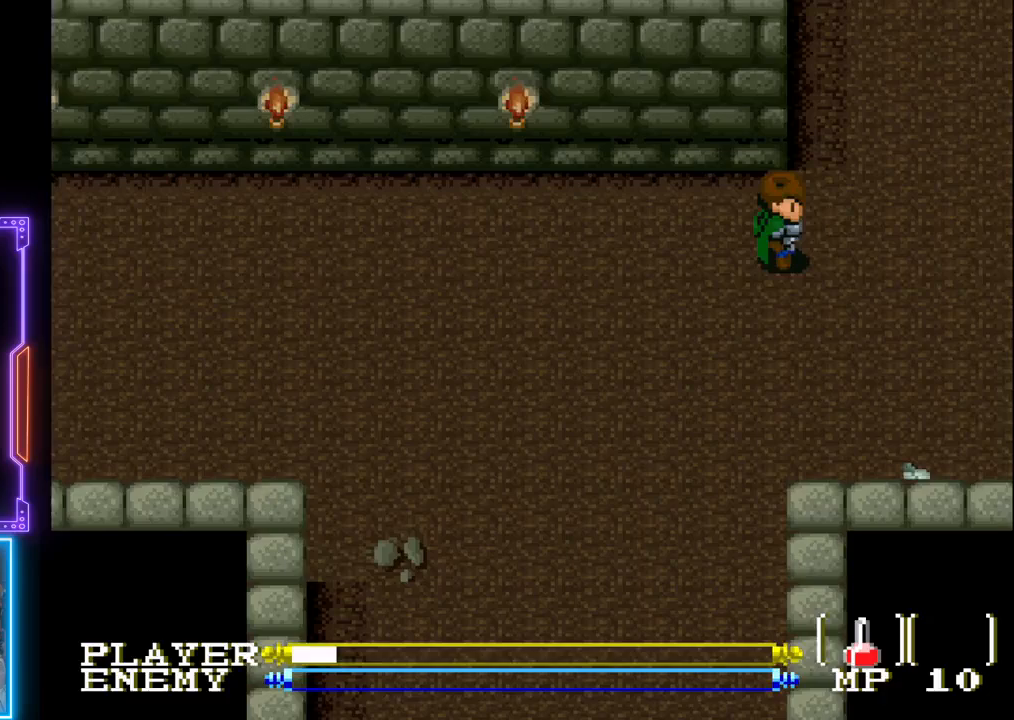
{"buttons": [], "left_stick": "center", "events": [[317, "DPAD_RIGHT", "up"]]}
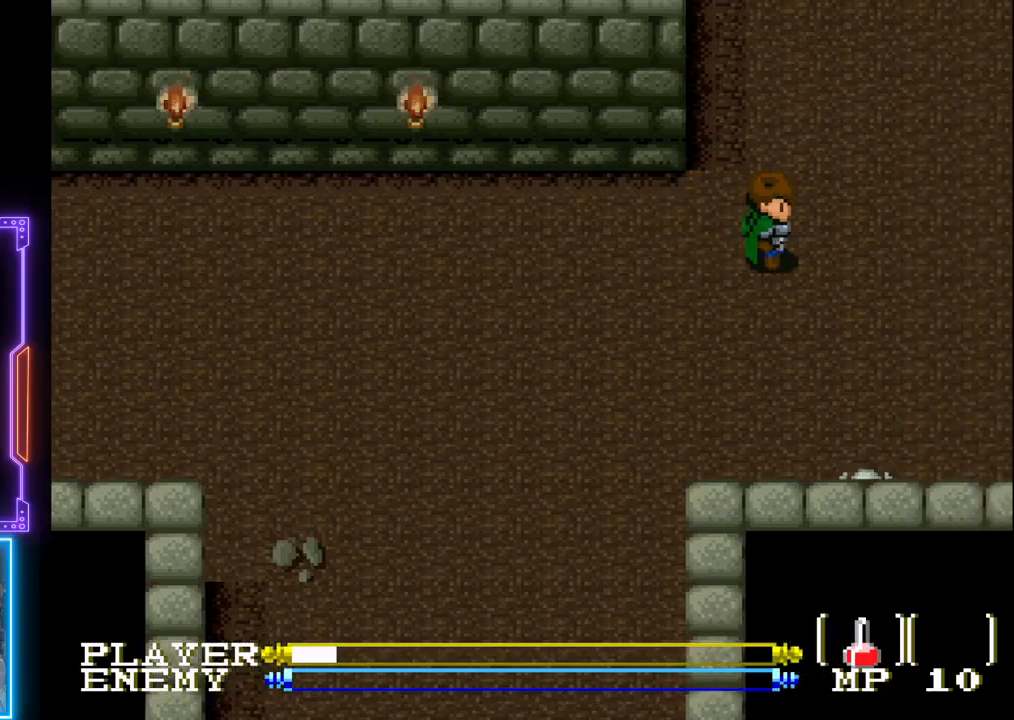
{"buttons": ["DPAD_UP"], "left_stick": "center", "events": [[400, "DPAD_UP", "down"]]}
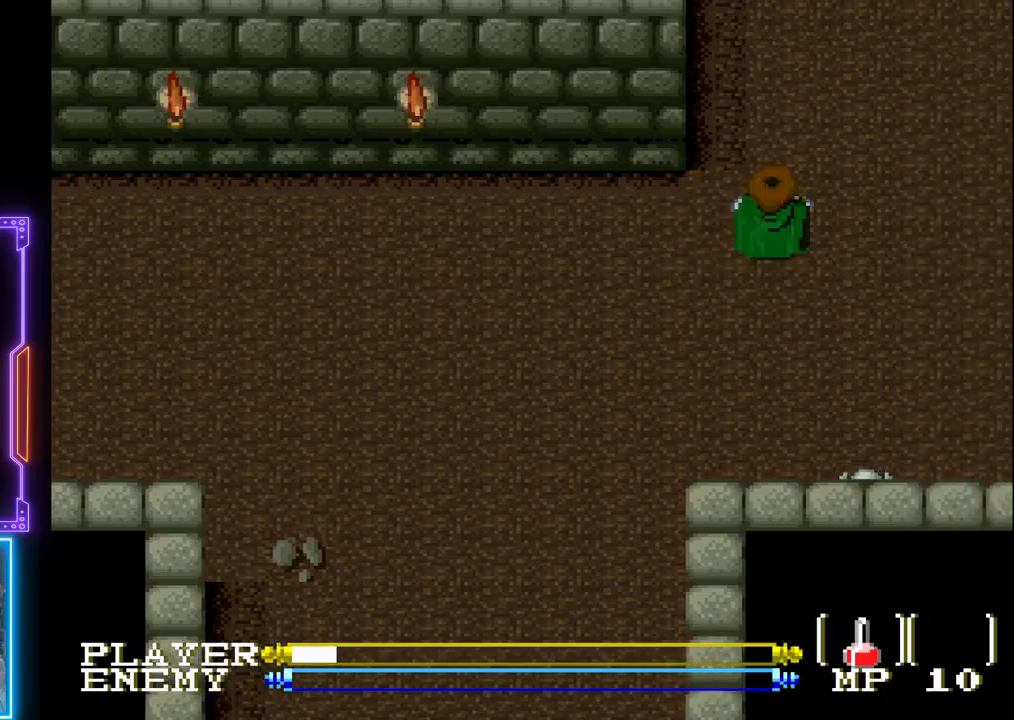
{"buttons": [], "left_stick": "center", "events": [[50, "DPAD_UP", "up"], [117, "DPAD_RIGHT", "down"], [483, "DPAD_RIGHT", "up"]]}
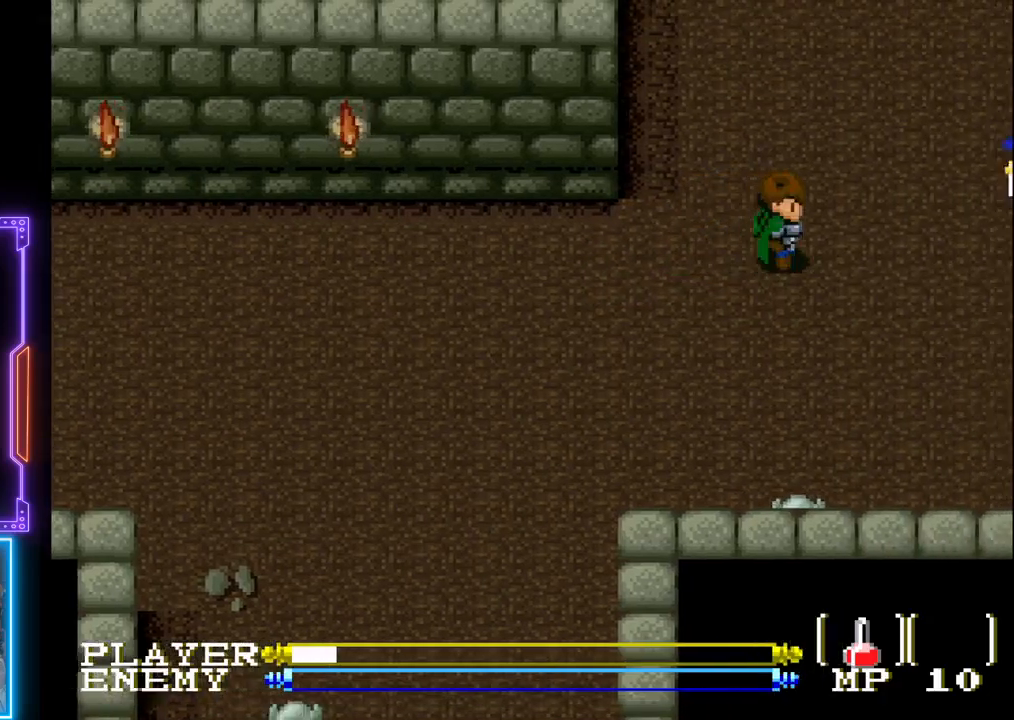
{"buttons": [], "left_stick": "center", "events": []}
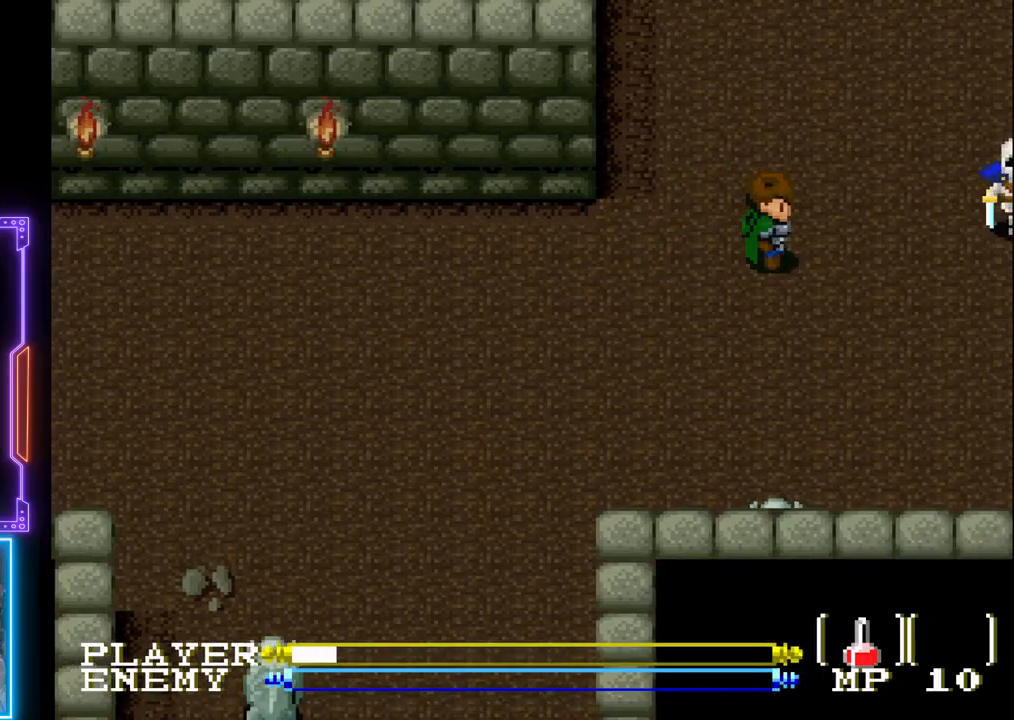
{"buttons": [], "left_stick": "center", "events": [[67, "START", "down"], [300, "START", "up"]]}
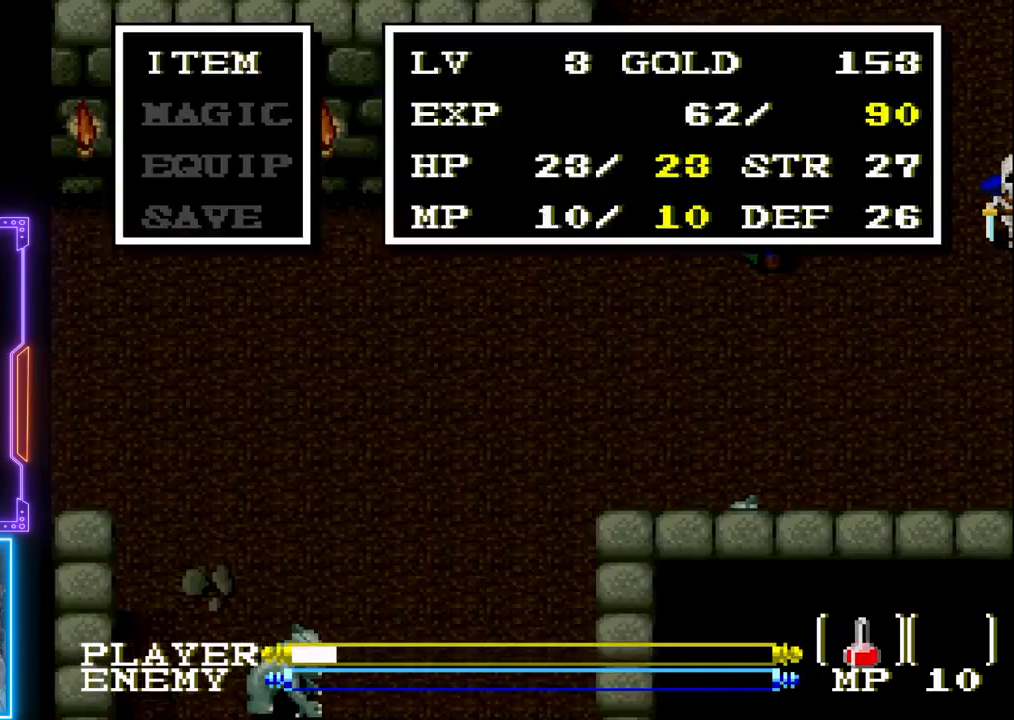
{"buttons": [], "left_stick": "center", "events": []}
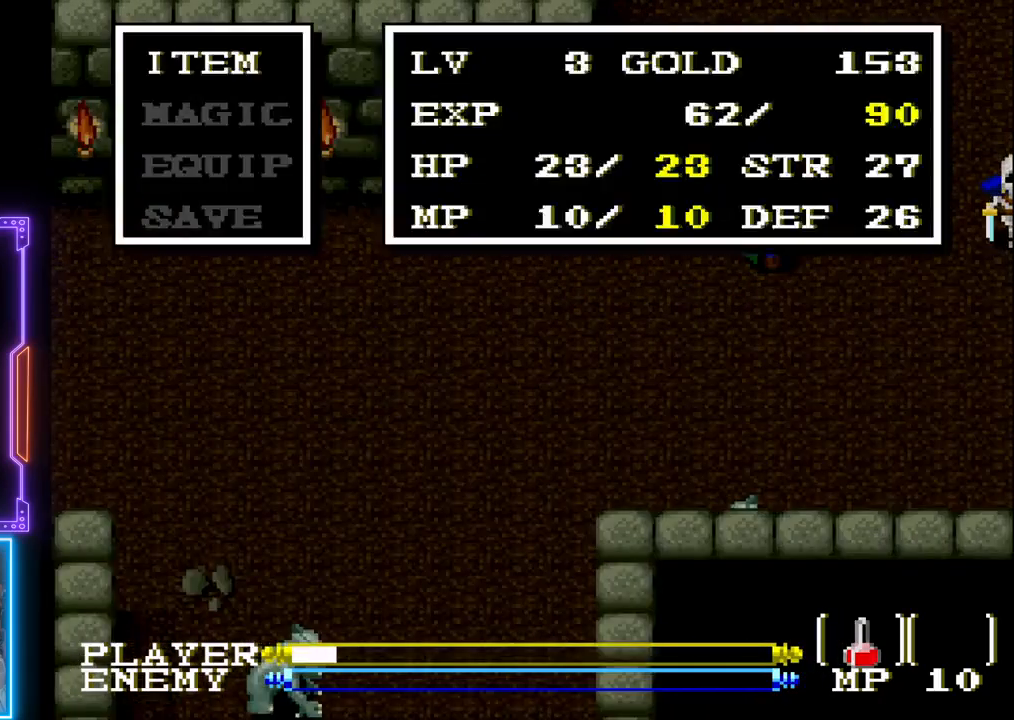
{"buttons": [], "left_stick": "center", "events": []}
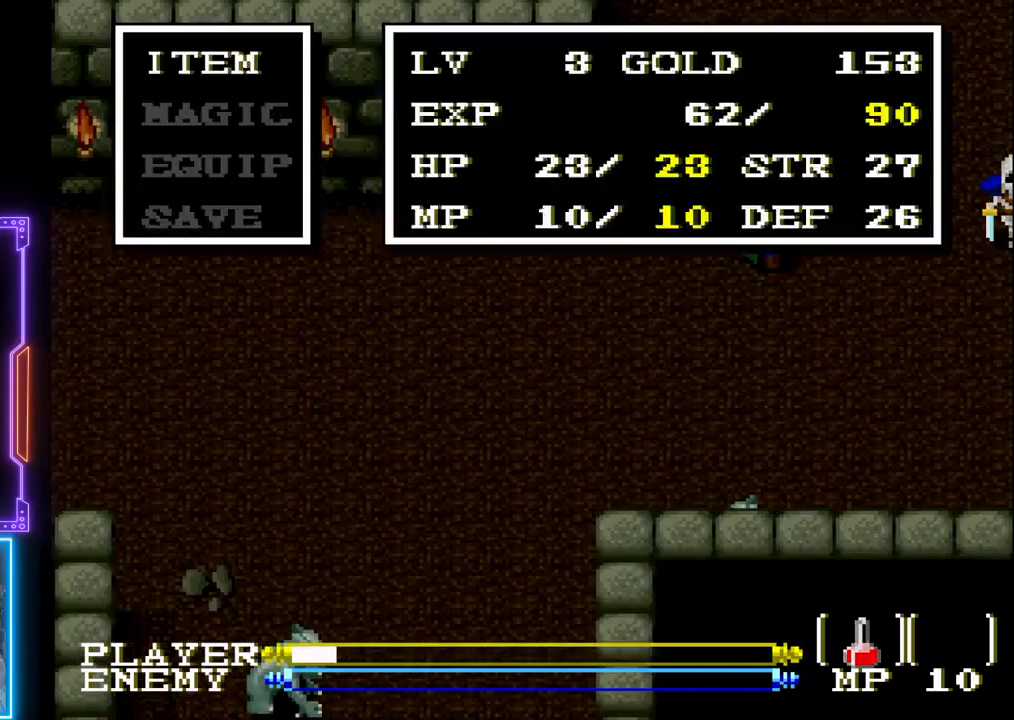
{"buttons": [], "left_stick": "center", "events": []}
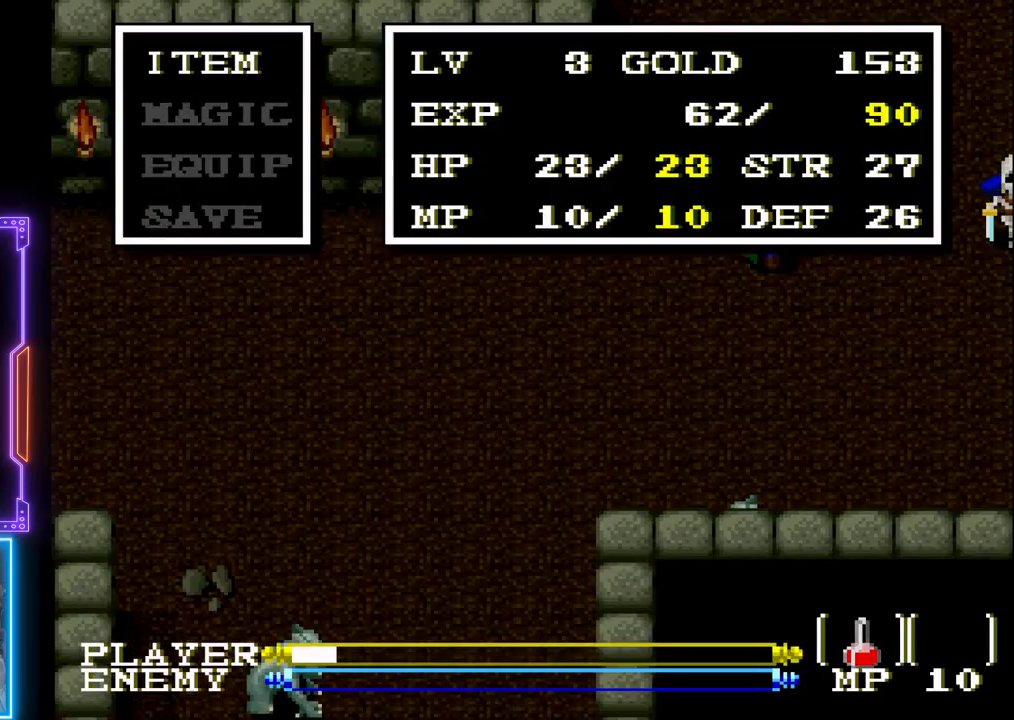
{"buttons": [], "left_stick": "center", "events": []}
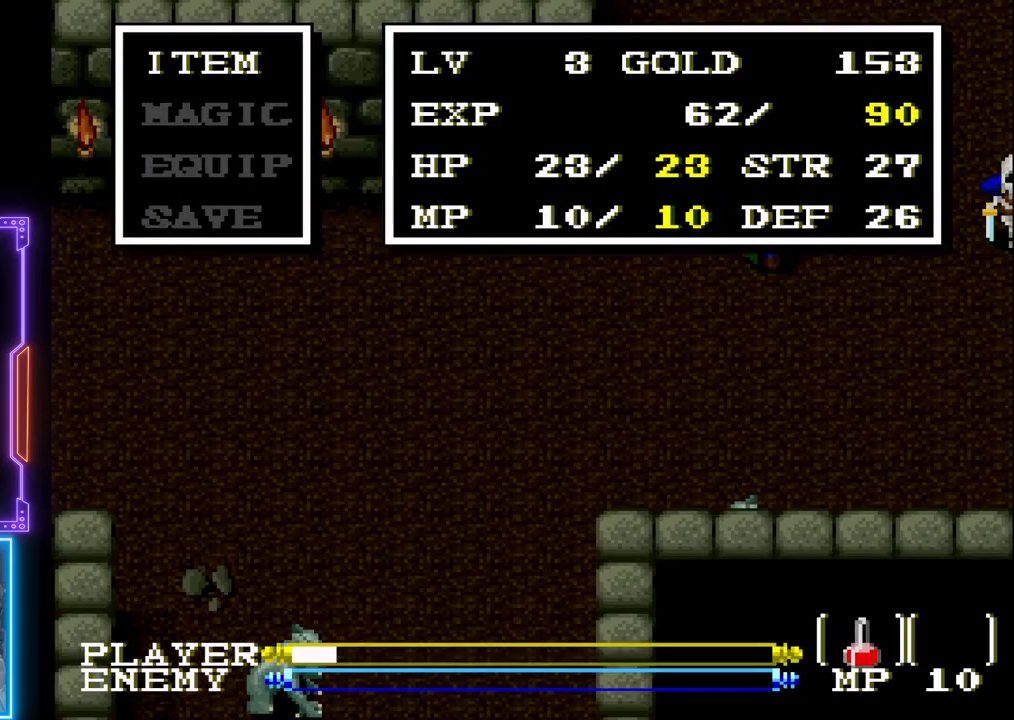
{"buttons": [], "left_stick": "center", "events": []}
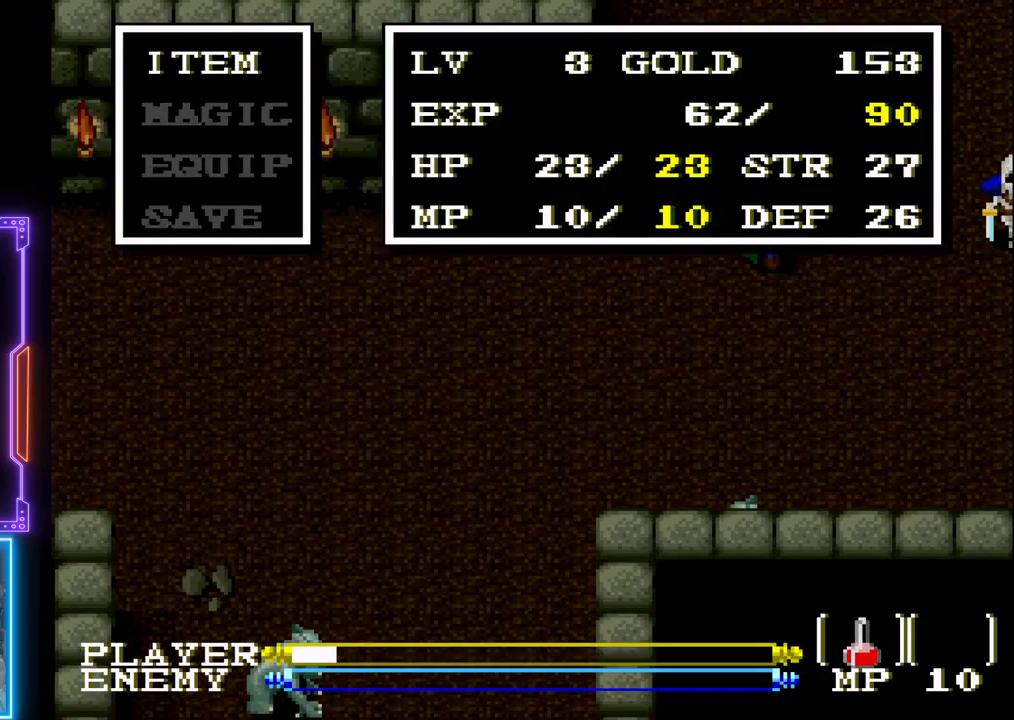
{"buttons": [], "left_stick": "center", "events": []}
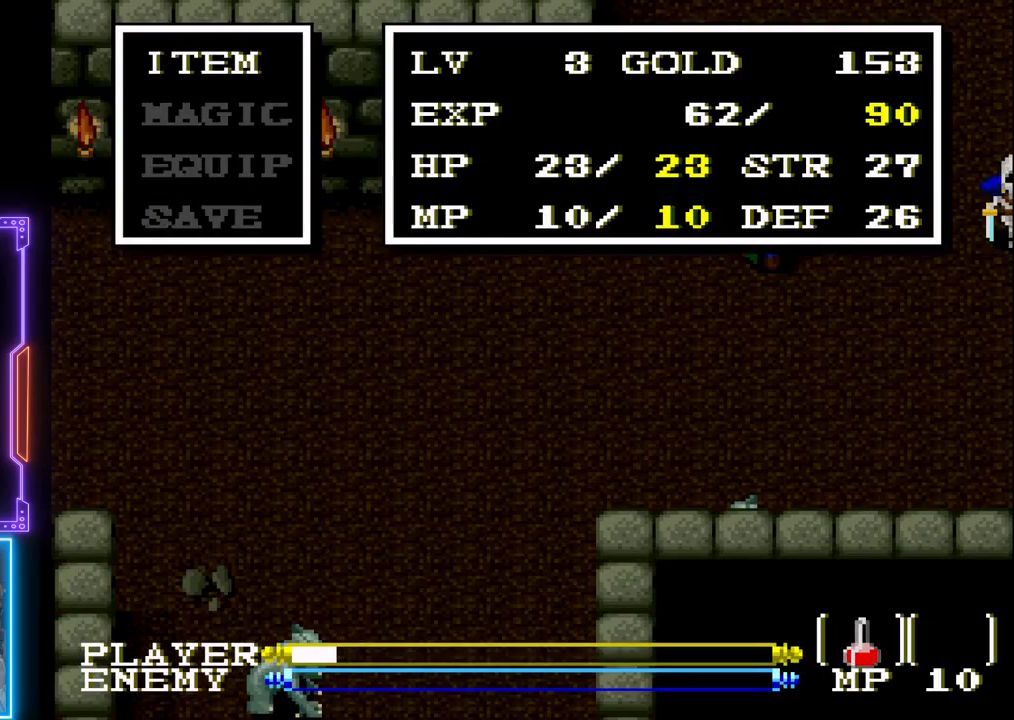
{"buttons": [], "left_stick": "center", "events": [[317, "START", "down"], [467, "START", "up"]]}
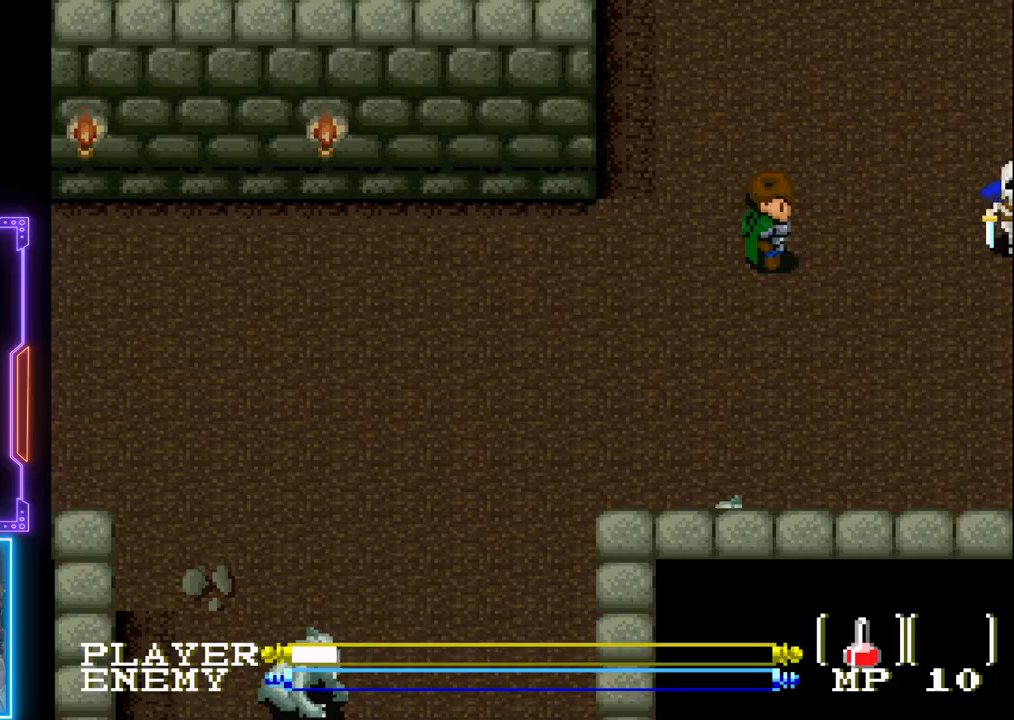
{"buttons": ["DPAD_DOWN"], "left_stick": "center", "events": [[83, "DPAD_LEFT", "down"], [350, "DPAD_DOWN", "down"], [417, "DPAD_LEFT", "up"]]}
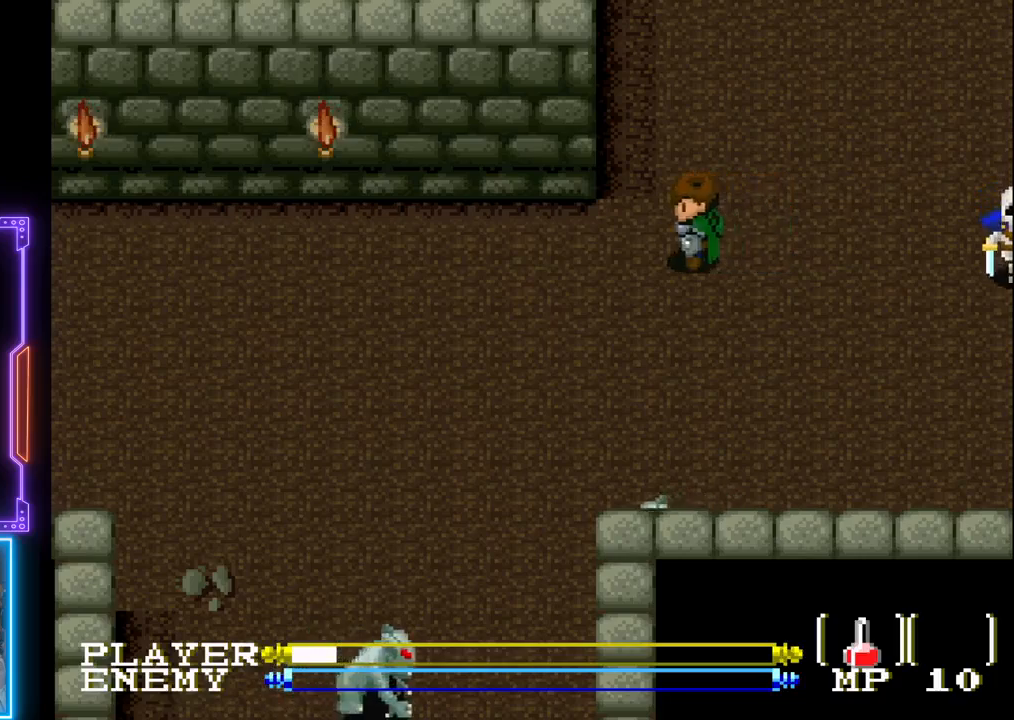
{"buttons": ["DPAD_LEFT"], "left_stick": "center", "events": [[200, "DPAD_DOWN", "up"], [200, "DPAD_LEFT", "down"]]}
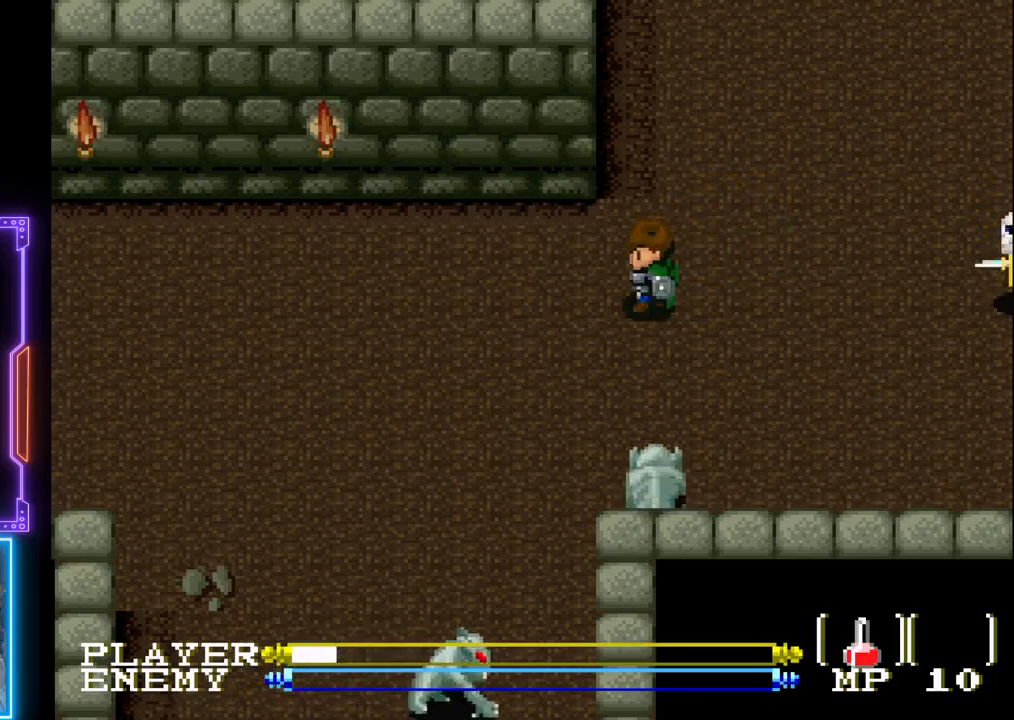
{"buttons": [], "left_stick": "center", "events": [[217, "DPAD_LEFT", "up"]]}
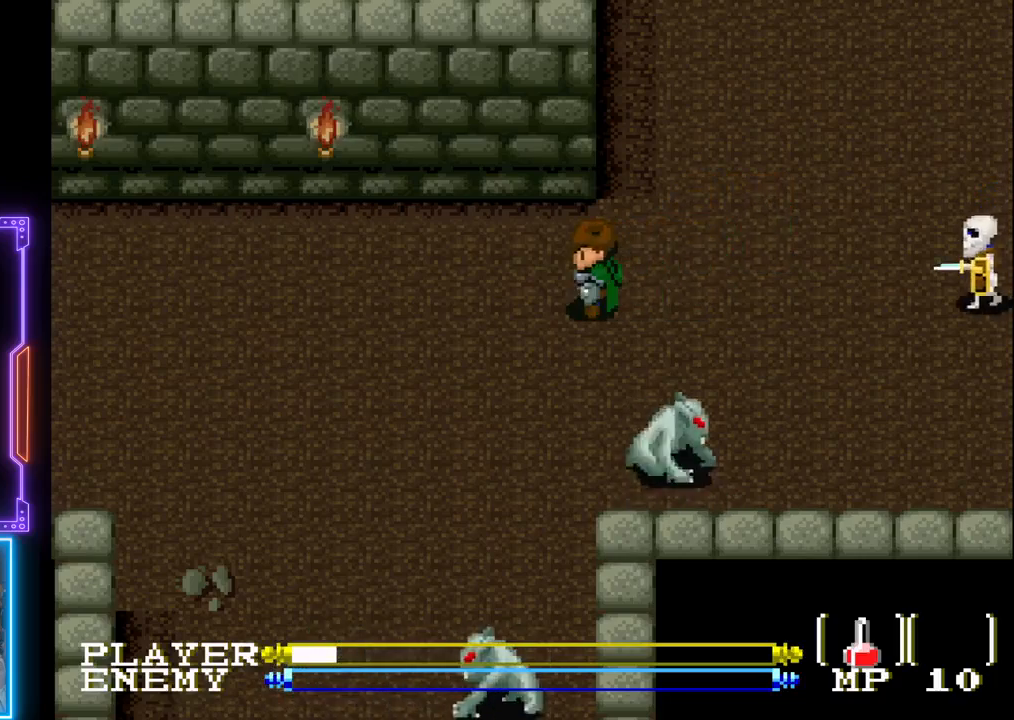
{"buttons": ["CROSS", "DPAD_RIGHT"], "left_stick": "center", "events": [[133, "DPAD_RIGHT", "down"], [417, "CROSS", "down"]]}
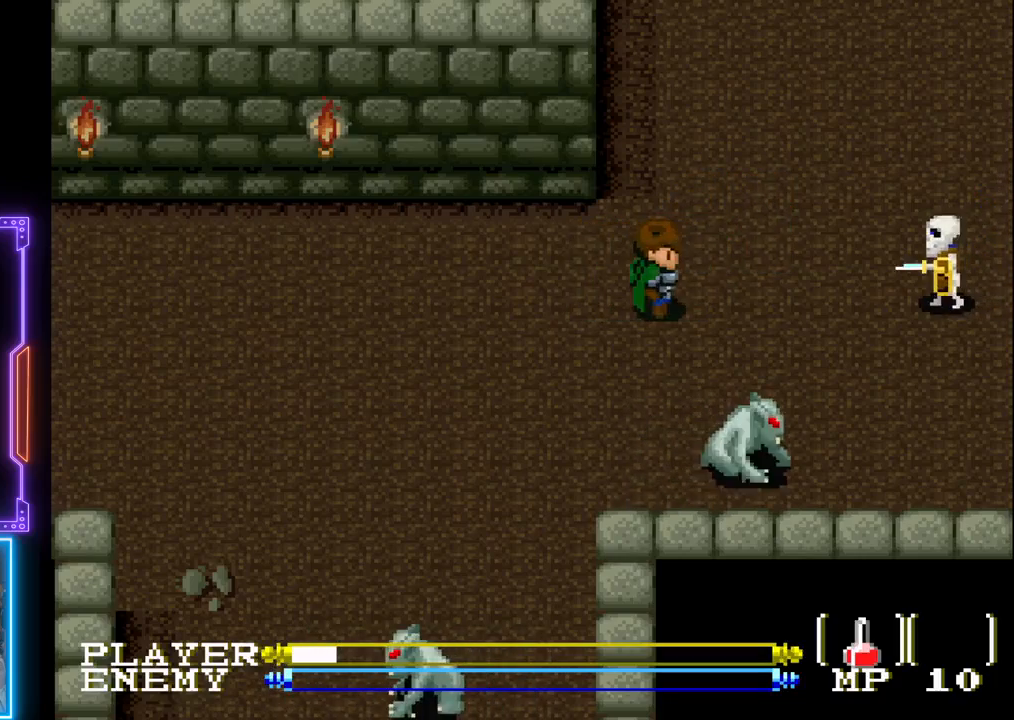
{"buttons": ["CROSS", "DPAD_RIGHT"], "left_stick": "center", "events": [[117, "CROSS", "up"], [483, "CROSS", "down"]]}
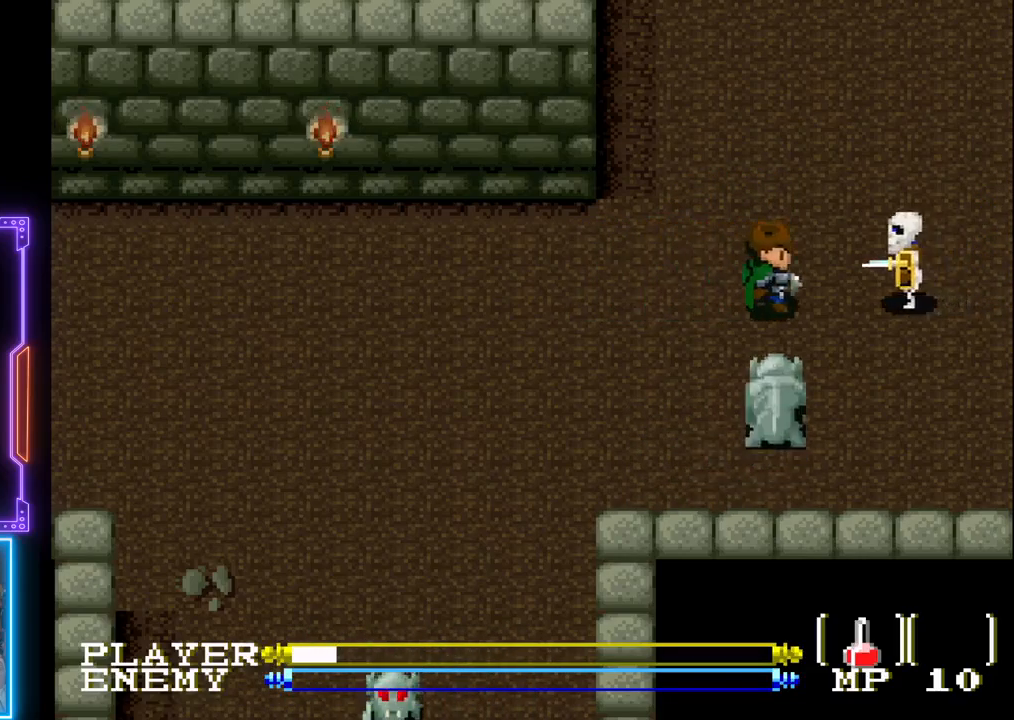
{"buttons": ["DPAD_UP", "DPAD_LEFT"], "left_stick": "center", "events": [[33, "DPAD_RIGHT", "up"], [200, "CROSS", "up"], [317, "DPAD_LEFT", "down"], [483, "DPAD_UP", "down"]]}